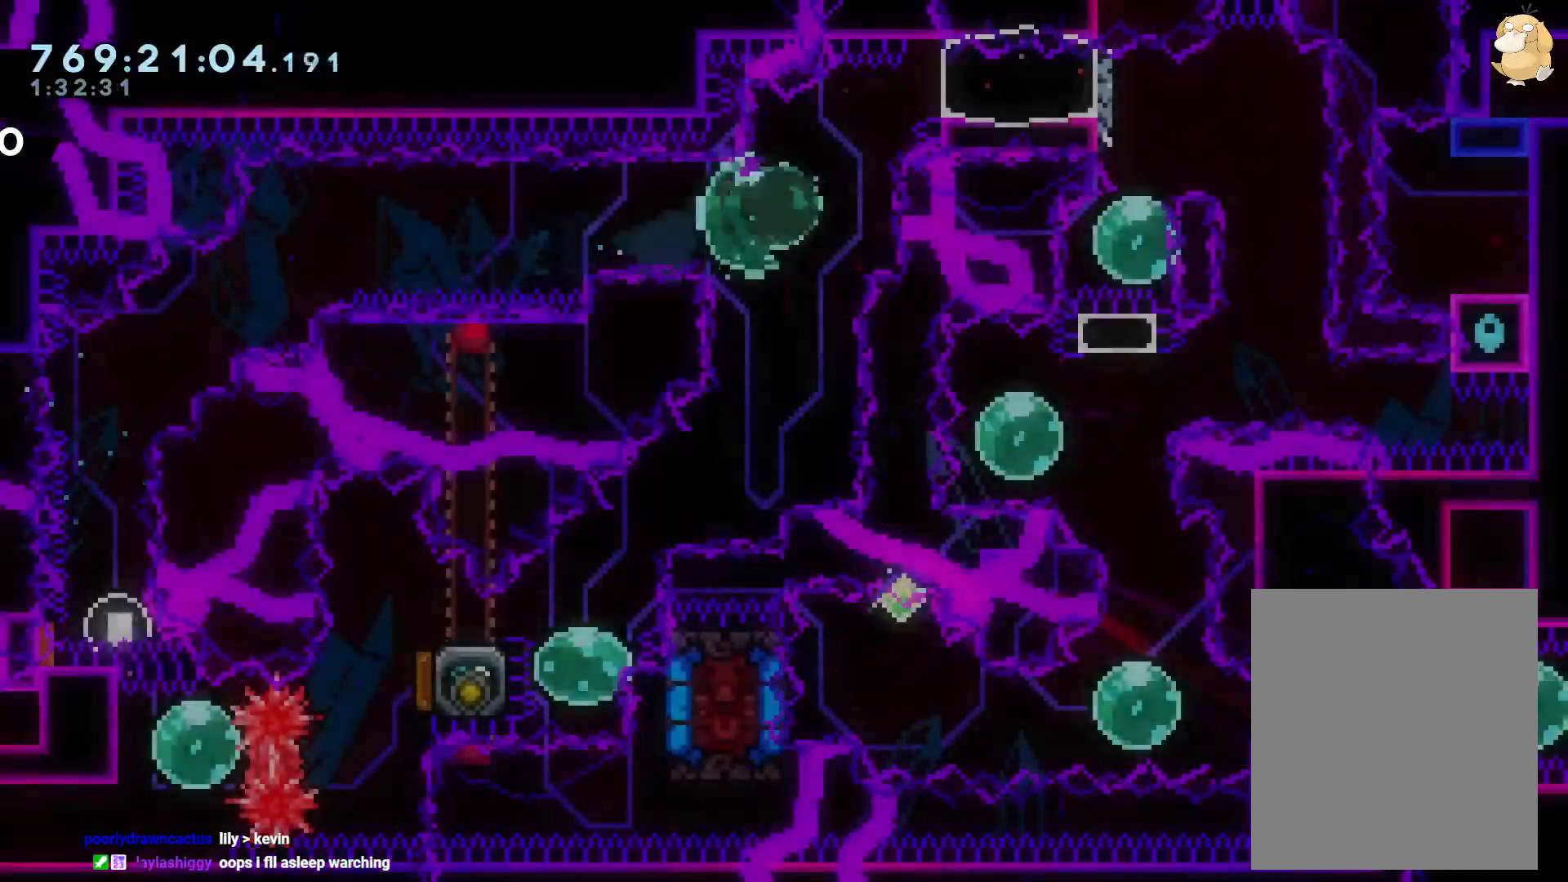
Gameplay with a controller (Nintendo layout); each line is a JSON object with the inputs held at the frame after it. "events" lists button and stick changes between this image and that frame as [ms after this image, input, new state], when the widget could be followed in between. Not read: HOME L3 R3 START.
{"buttons": [], "left_stick": "center", "right_stick": "center", "events": [[83, "A", "down"], [117, "A", "up"], [217, "B", "down"], [300, "B", "up"], [383, "A", "down"], [500, "A", "up"]]}
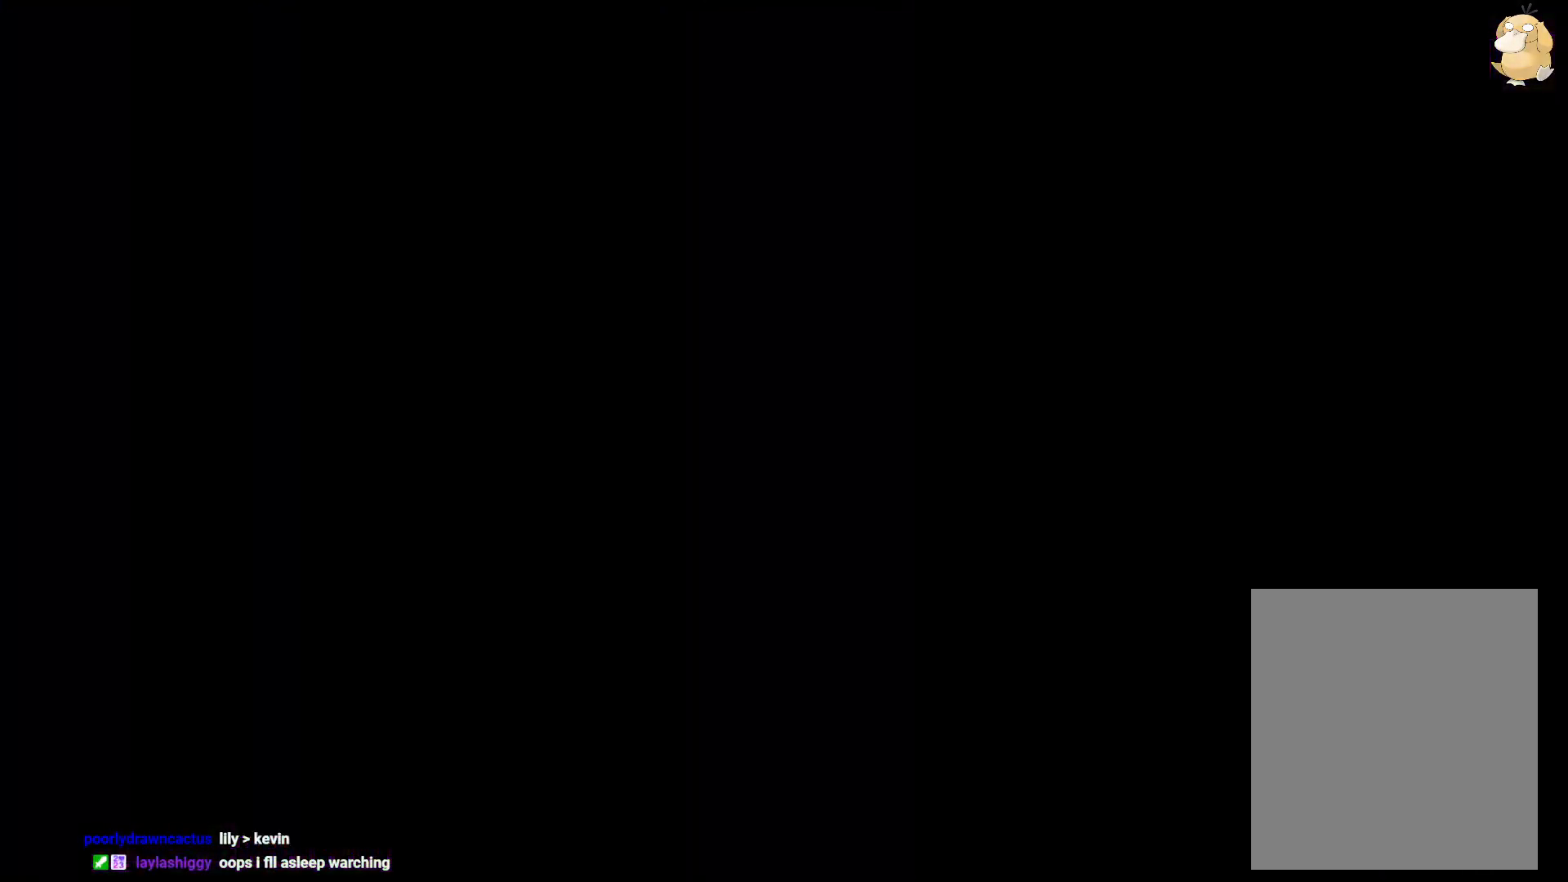
{"buttons": [], "left_stick": "center", "right_stick": "center", "events": [[33, "A", "down"], [117, "A", "up"]]}
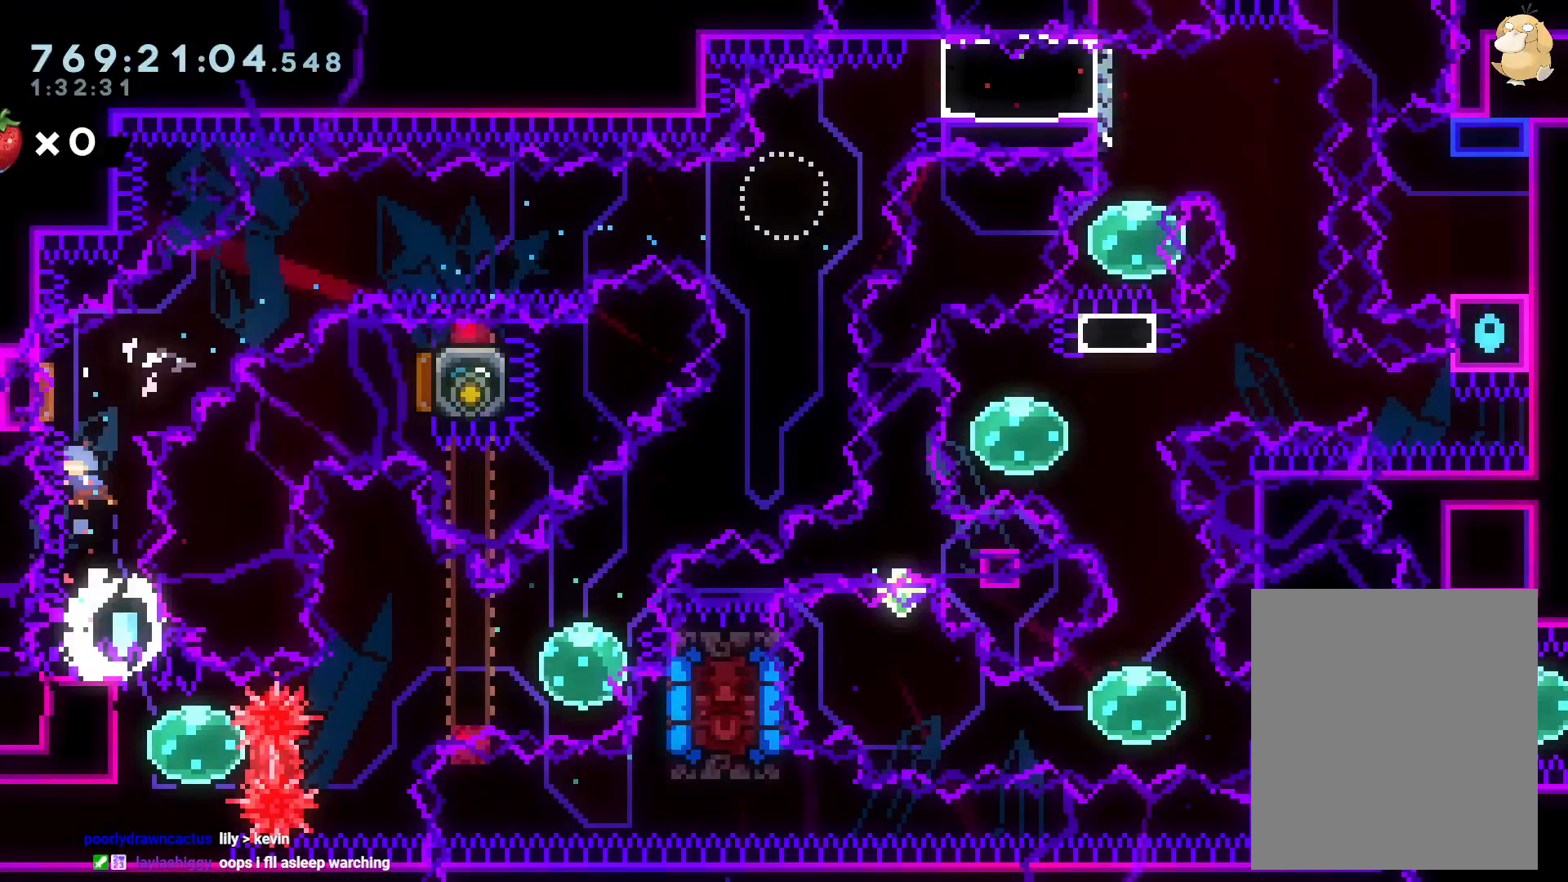
{"buttons": ["DPAD_RIGHT"], "left_stick": "center", "right_stick": "center", "events": [[50, "DPAD_LEFT", "down"], [150, "DPAD_LEFT", "up"], [167, "DPAD_UP", "down"], [183, "DPAD_RIGHT", "down"], [183, "DPAD_UP", "up"]]}
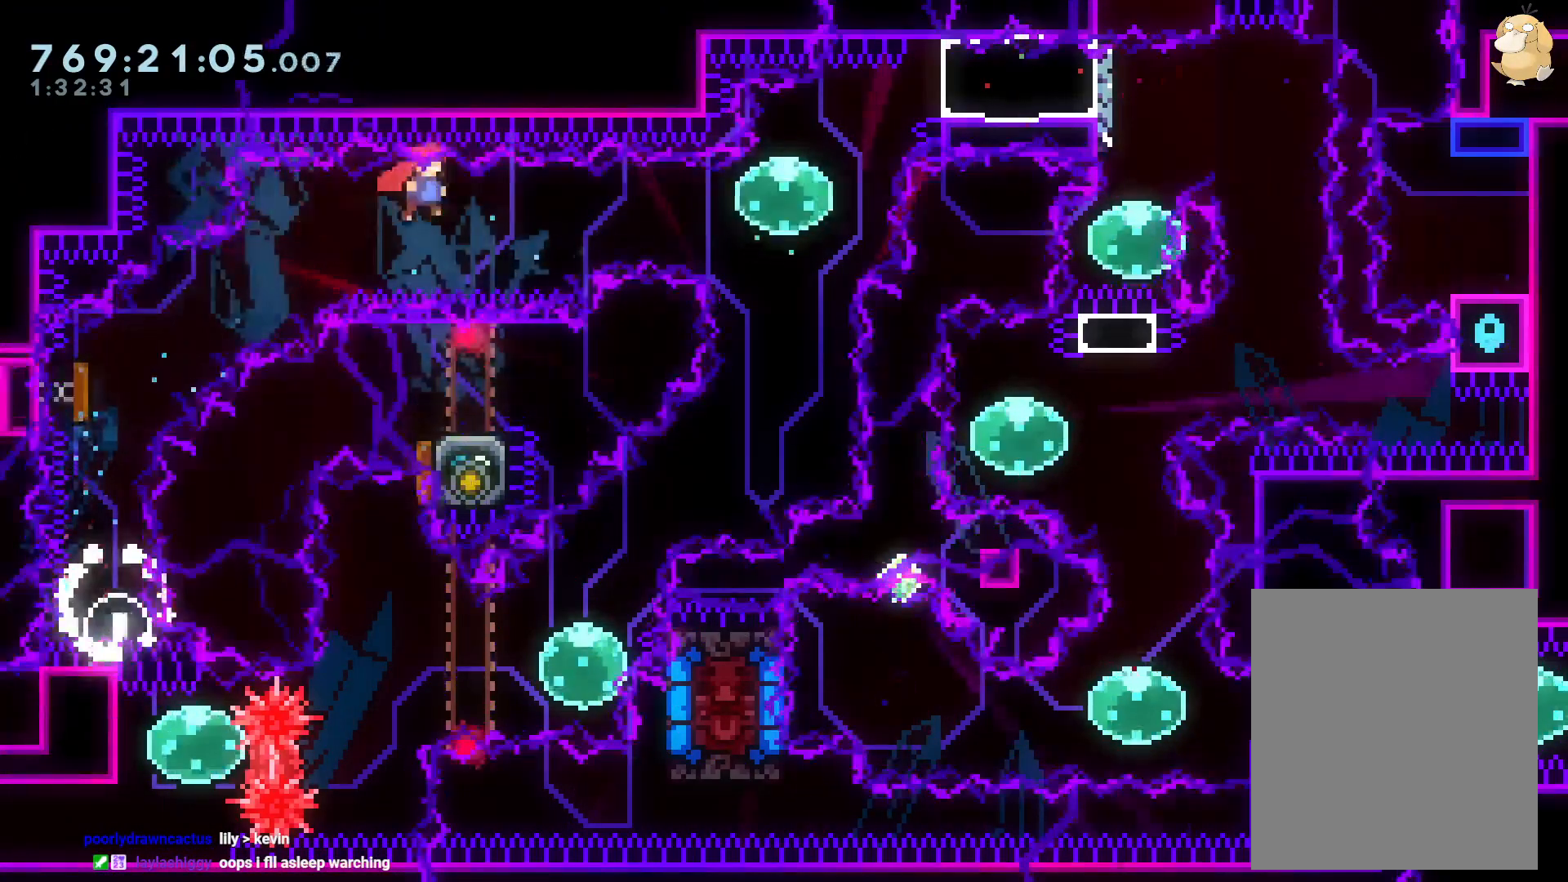
{"buttons": ["Y", "DPAD_UP", "DPAD_RIGHT"], "left_stick": "center", "right_stick": "center", "events": [[133, "R1", "down"], [250, "R1", "up"], [400, "DPAD_UP", "down"], [433, "Y", "down"]]}
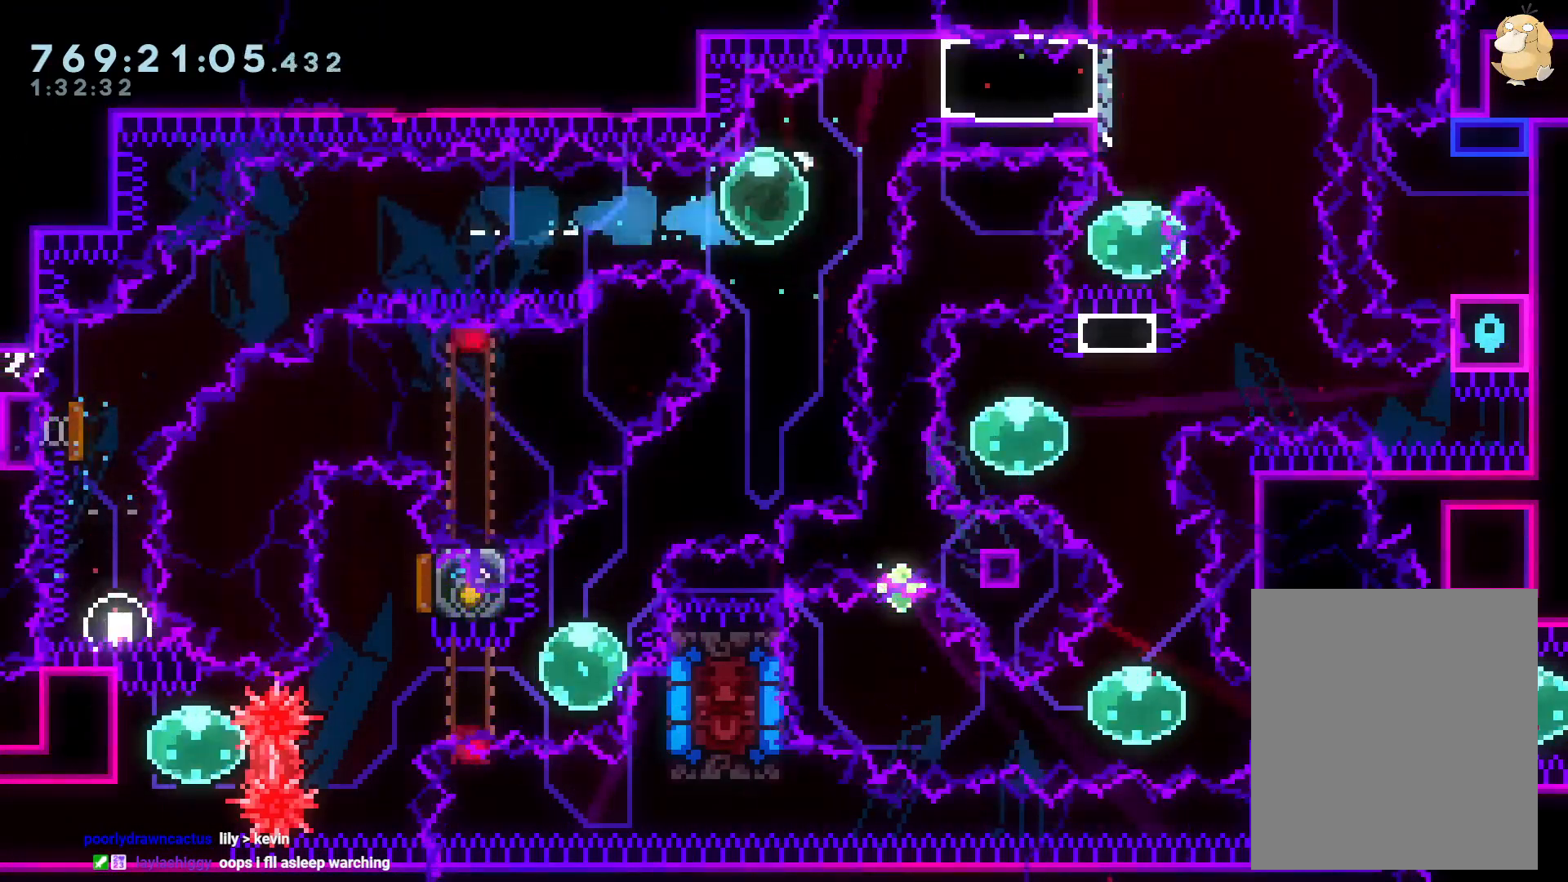
{"buttons": ["DPAD_RIGHT"], "left_stick": "center", "right_stick": "center", "events": [[67, "Y", "up"], [83, "DPAD_UP", "up"], [183, "Y", "down"], [200, "DPAD_DOWN", "down"], [217, "DPAD_DOWN", "up"], [300, "Y", "up"]]}
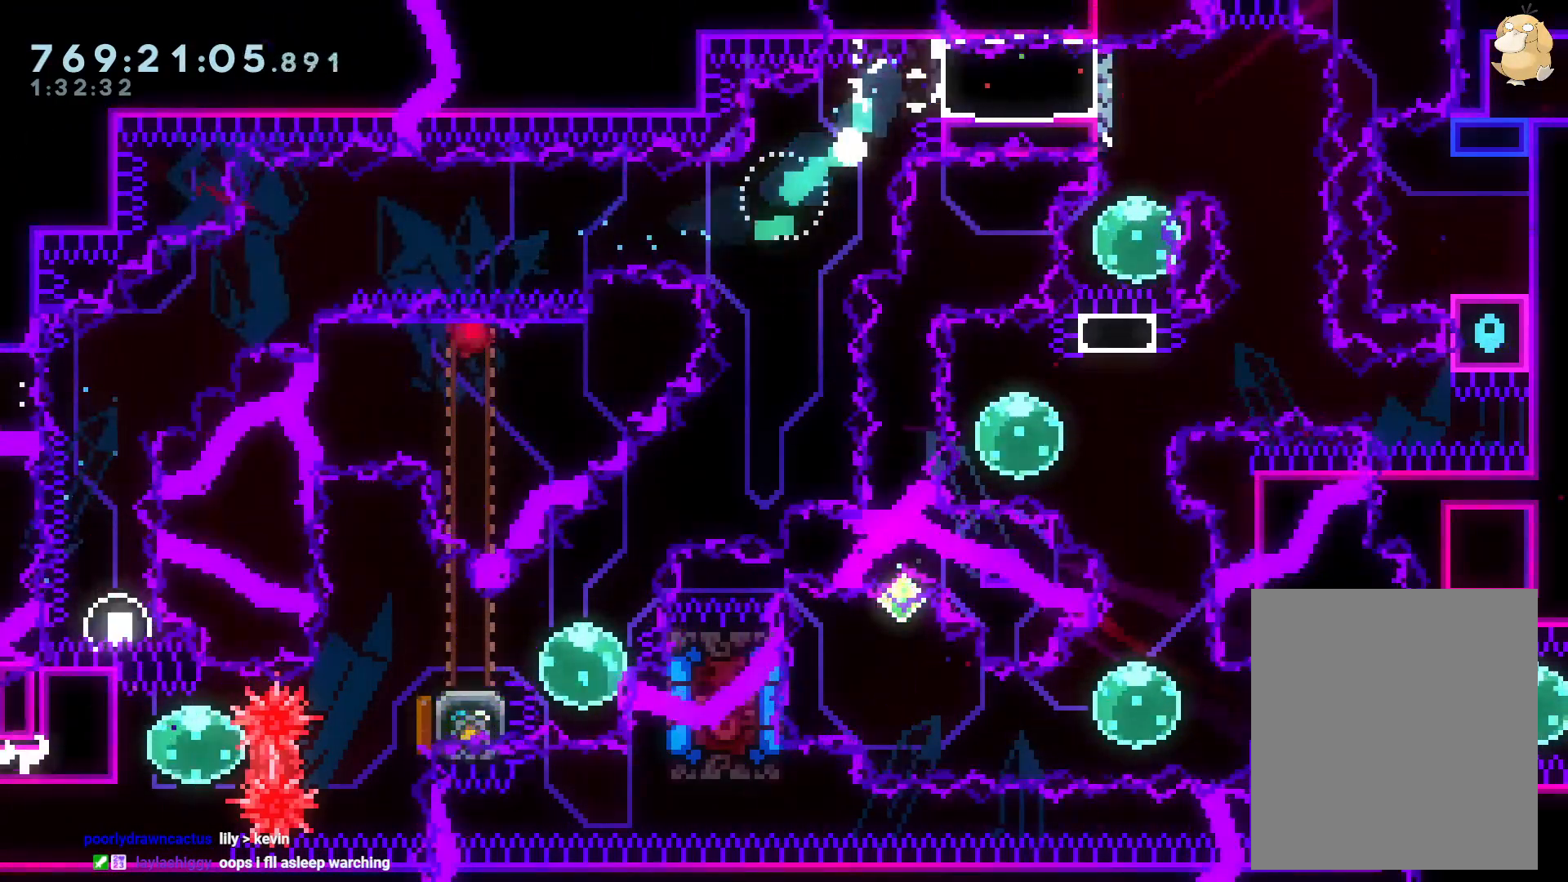
{"buttons": [], "left_stick": "center", "right_stick": "center", "events": [[67, "DPAD_RIGHT", "up"], [150, "A", "down"], [217, "A", "up"], [350, "A", "down"], [450, "A", "up"]]}